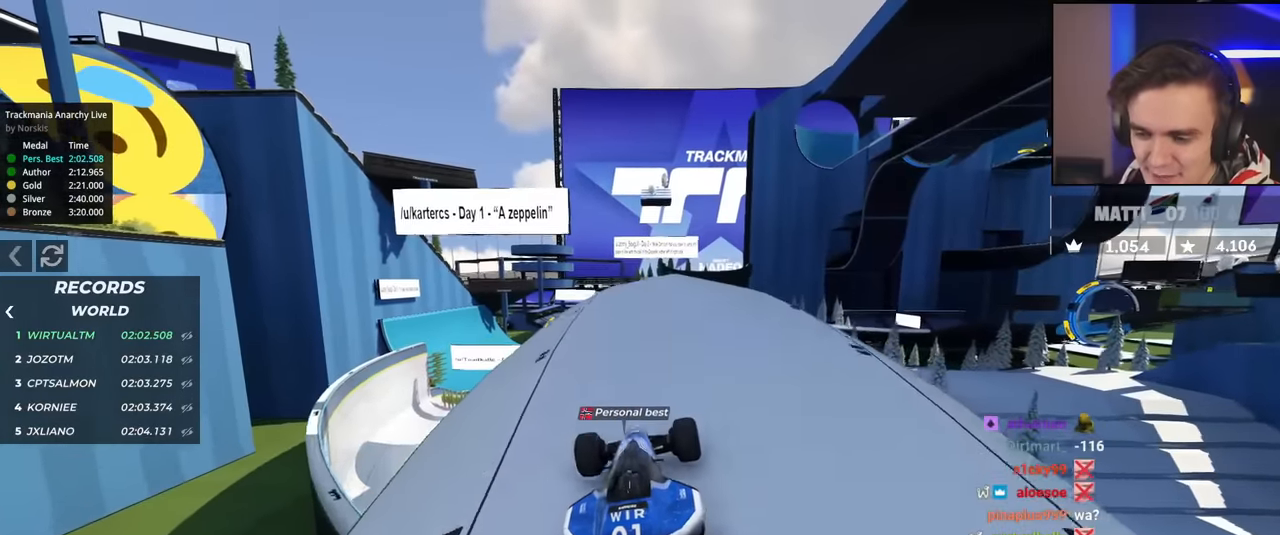
Gameplay with keyboard; each line is a JSON object with the keys held at the frame after it. "events" lists presses ("down") and releases ("up") of "brake", "down", "left", "right" and "up" between this image and that frame as [ms after this image, input, new state], when the widget could be followed in between. No other keys are recorded. Mouse input is not recorded. Key names are as the overlay labels them; some are game actions (e.g. jump) rather than physical keys.
{"keys": ["up"], "events": []}
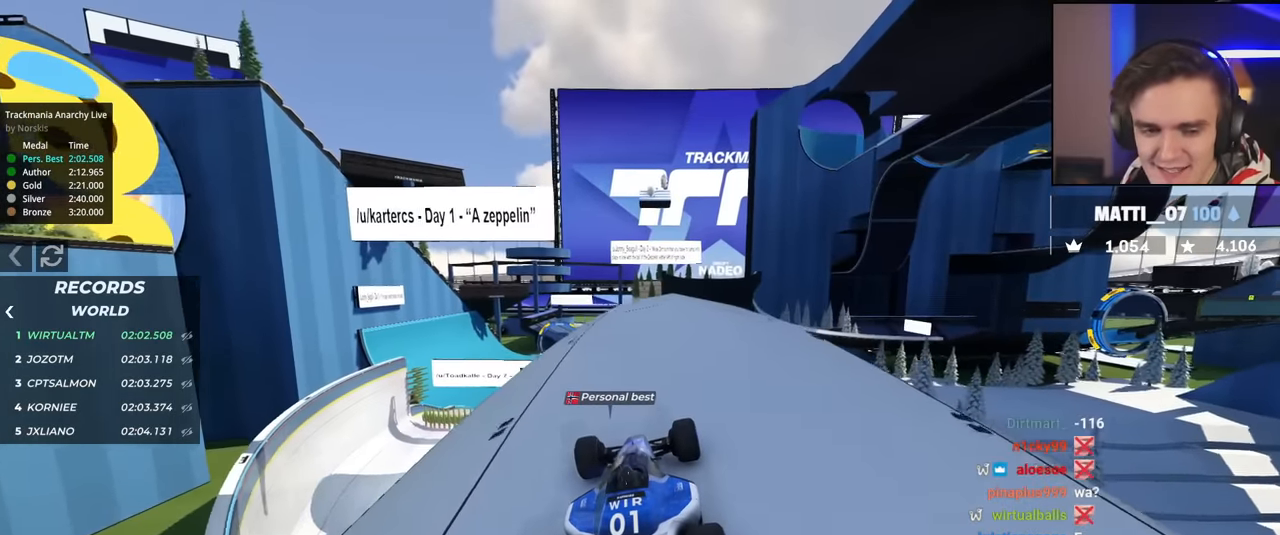
{"keys": ["up"], "events": [[384, "right", "down"], [484, "right", "up"]]}
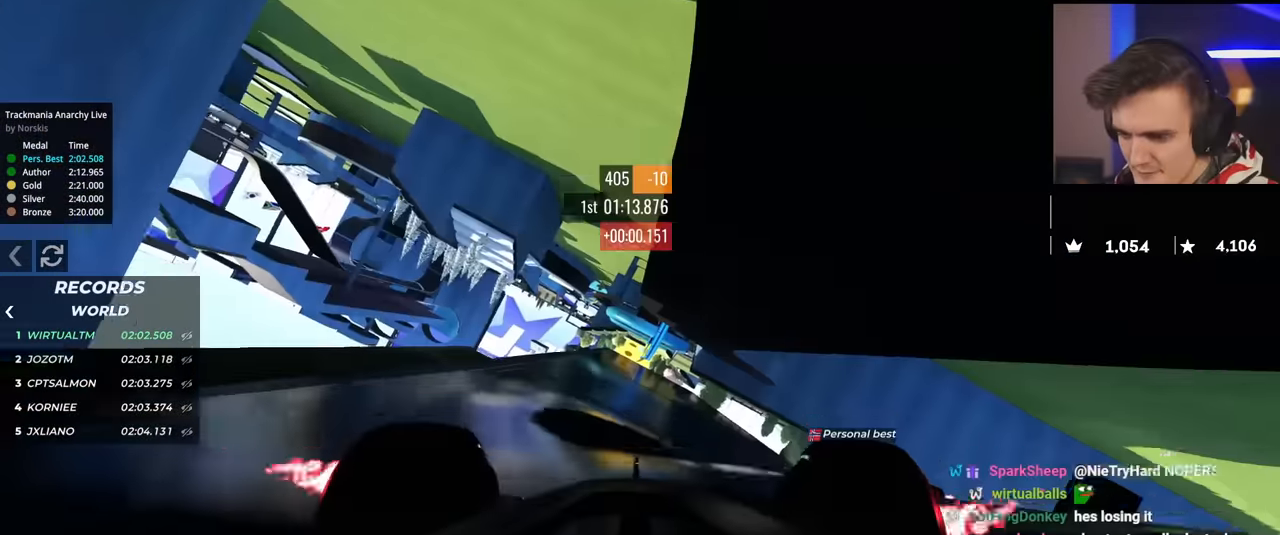
{"keys": ["up"], "events": [[250, "left", "down"], [300, "left", "up"]]}
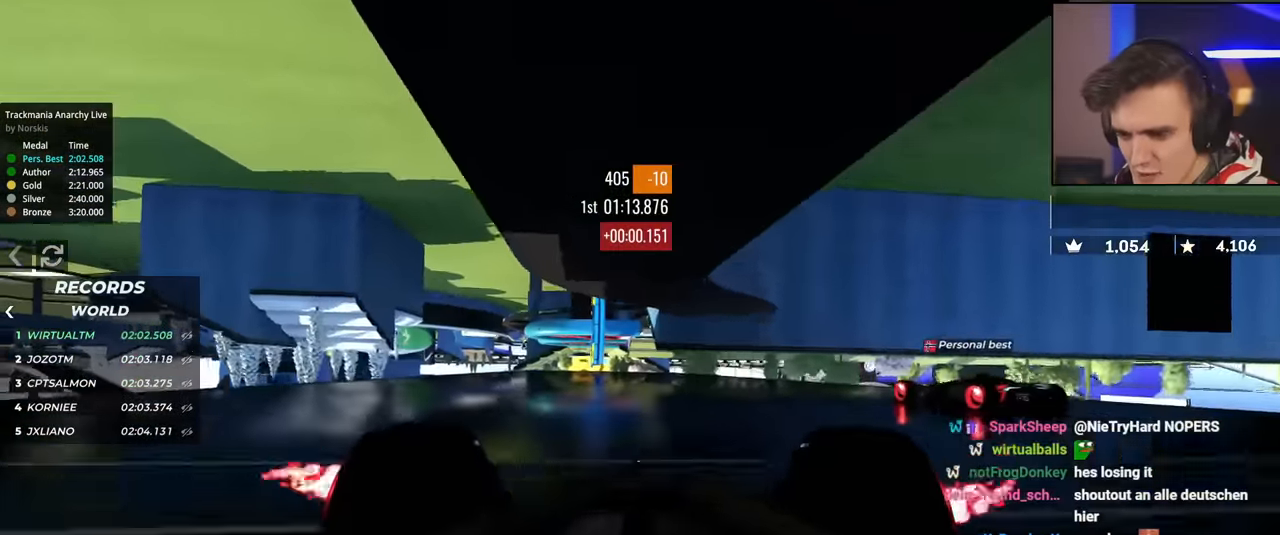
{"keys": ["up"], "events": [[184, "left", "down"], [234, "left", "up"]]}
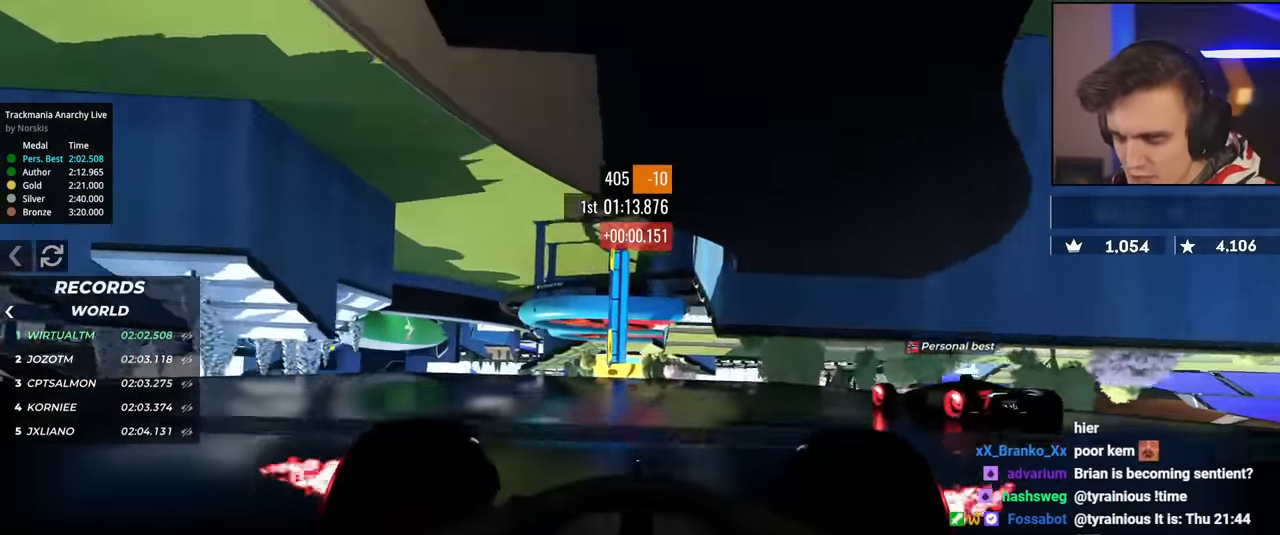
{"keys": ["up"], "events": []}
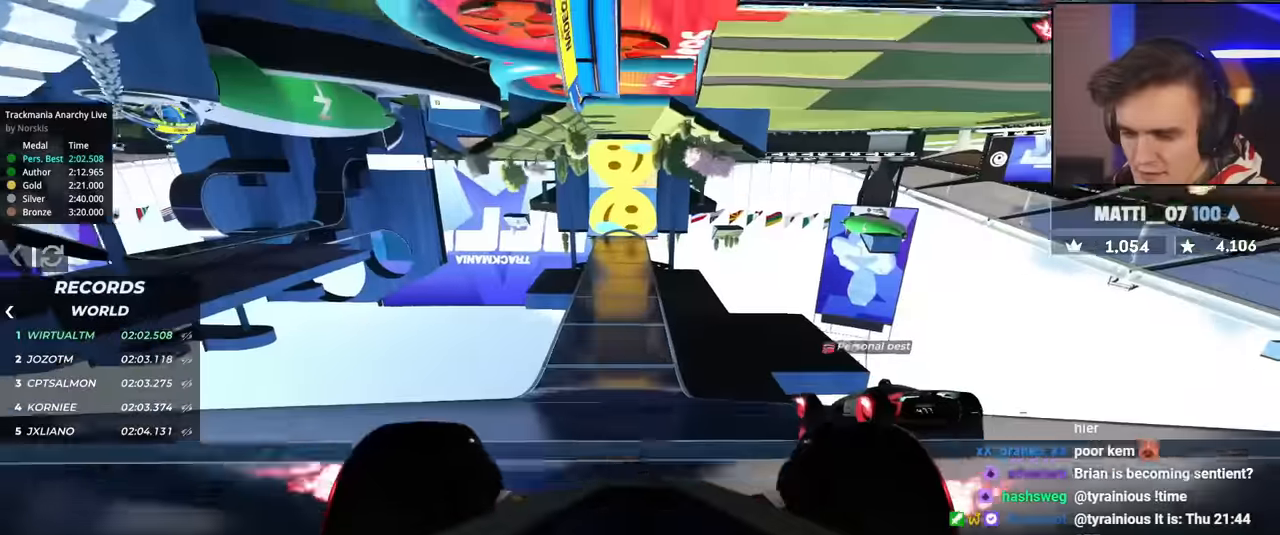
{"keys": ["up"], "events": [[350, "left", "down"], [400, "left", "up"]]}
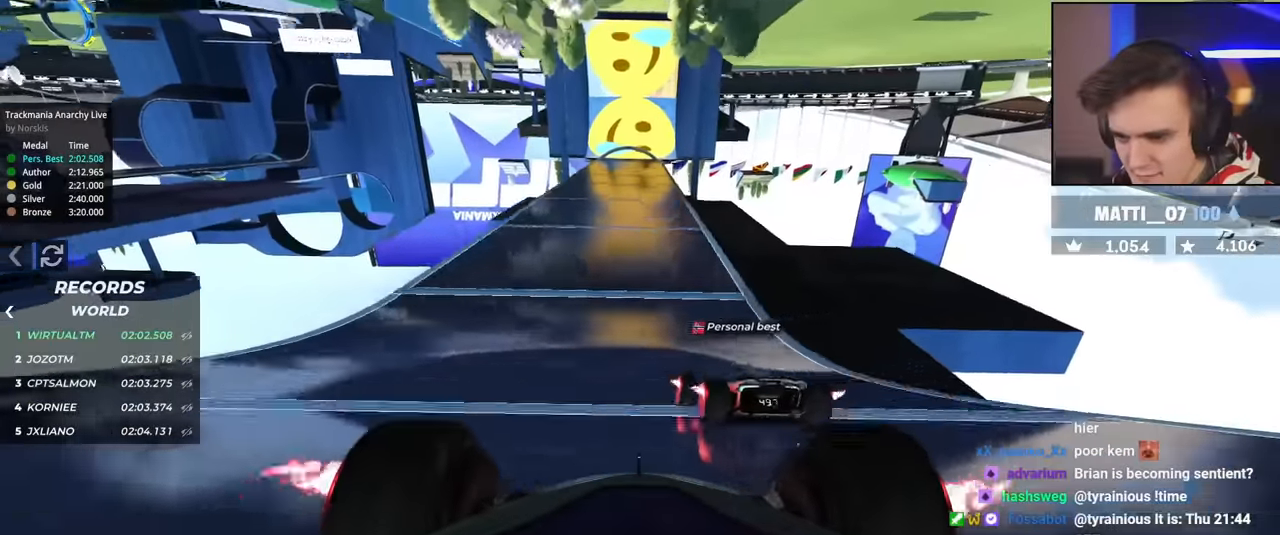
{"keys": ["up"], "events": [[334, "left", "down"], [367, "left", "up"]]}
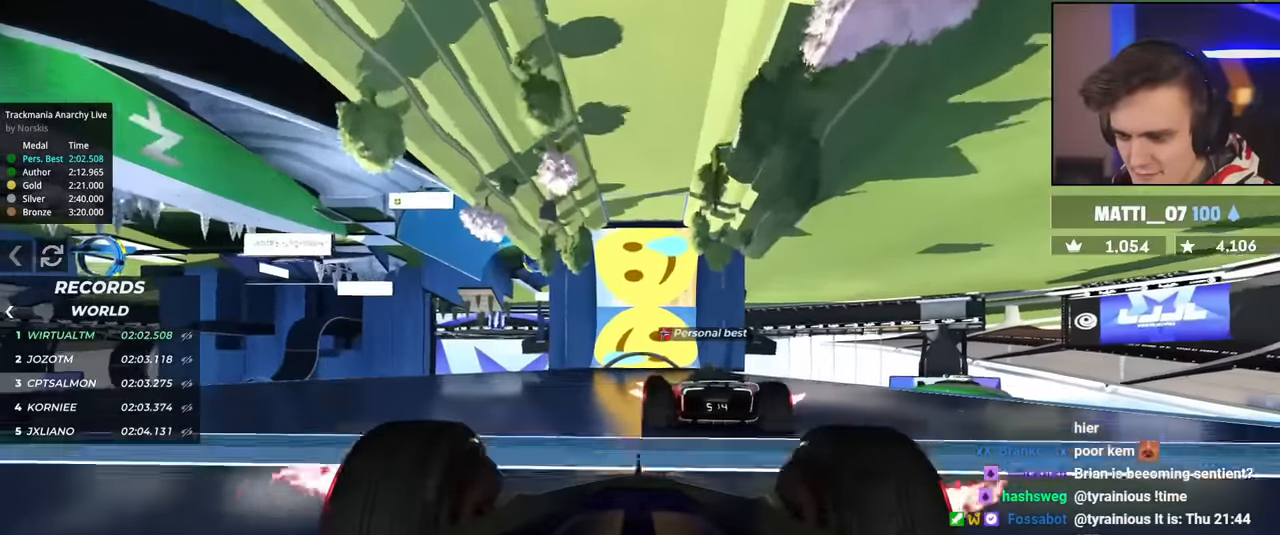
{"keys": ["up"], "events": []}
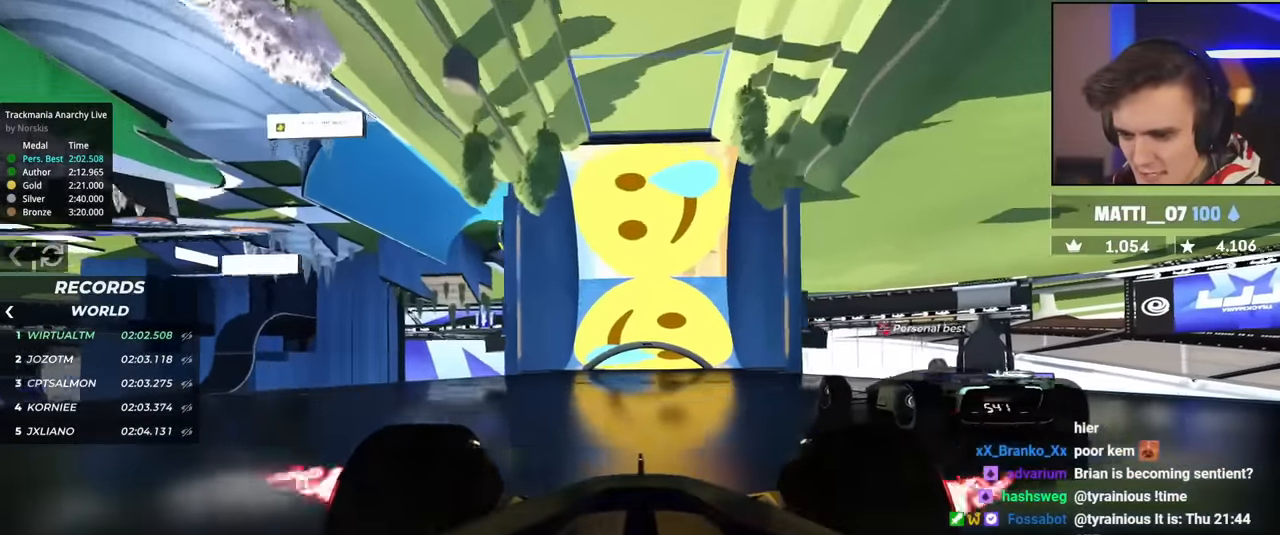
{"keys": ["up"], "events": [[34, "right", "down"], [67, "right", "up"]]}
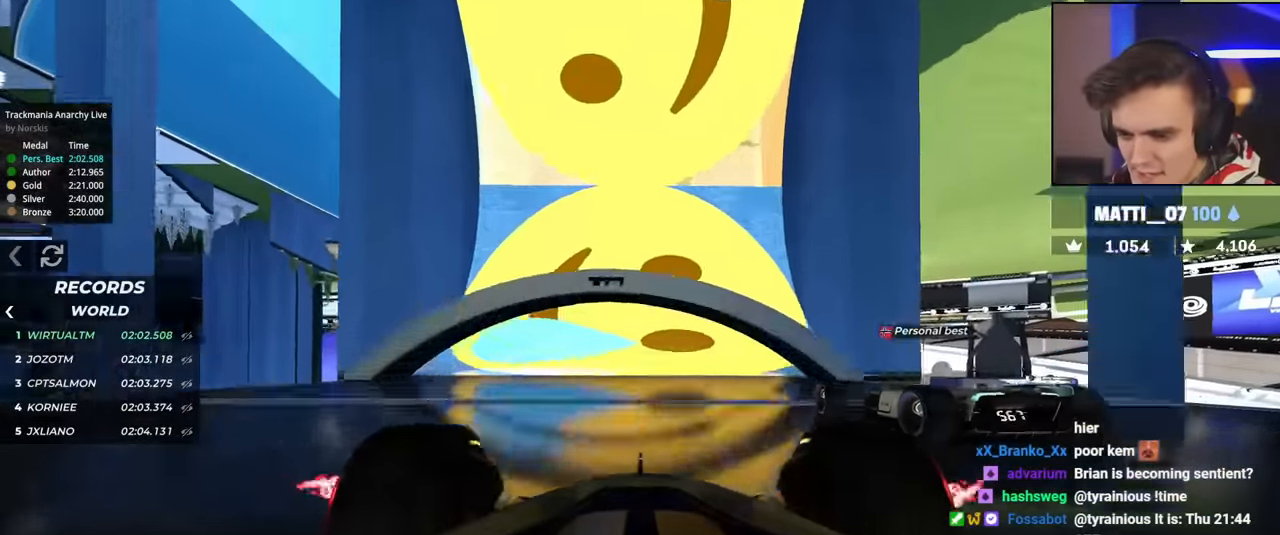
{"keys": ["up"], "events": []}
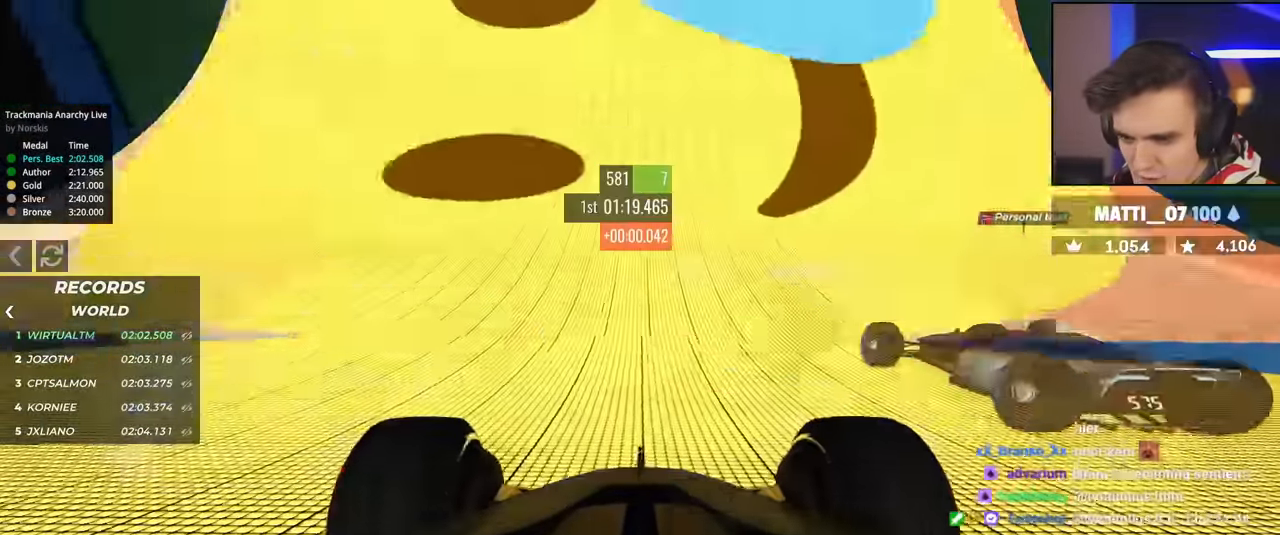
{"keys": ["left"], "events": [[401, "up", "up"], [484, "left", "down"]]}
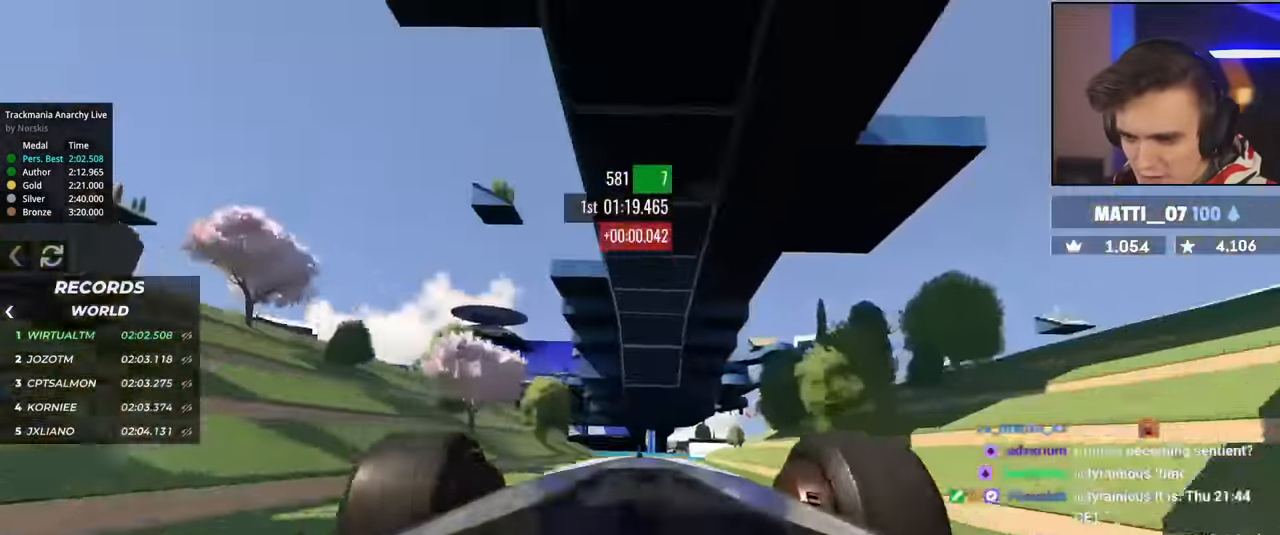
{"keys": ["brake"], "events": [[167, "left", "up"], [267, "left", "down"], [350, "left", "up"], [401, "brake", "down"], [451, "right", "down"], [501, "right", "up"]]}
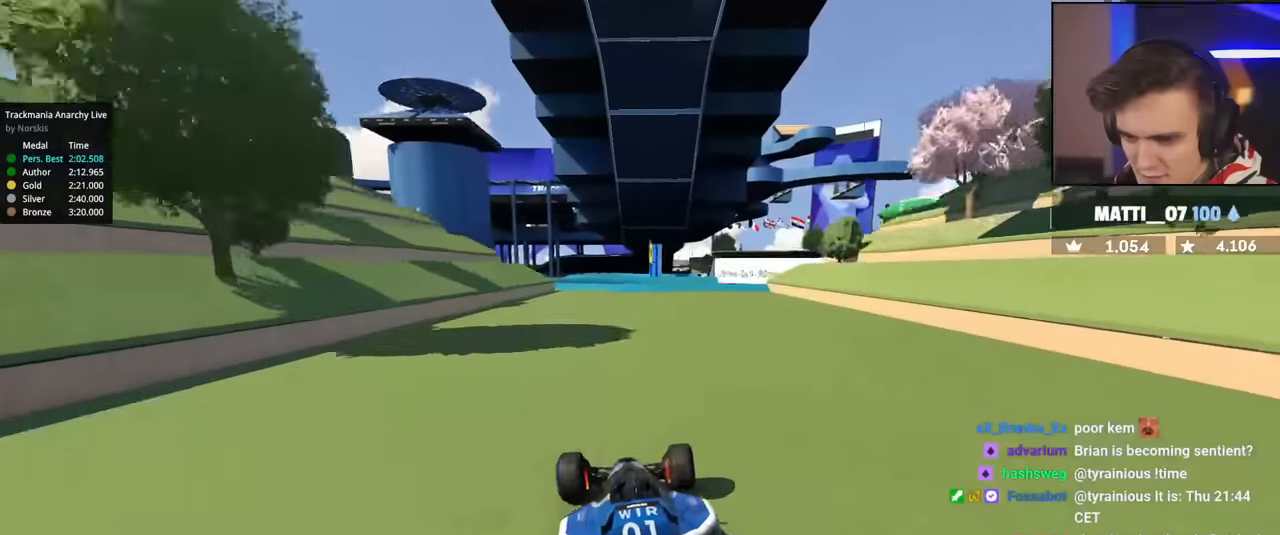
{"keys": ["brake", "right"], "events": [[50, "left", "down"], [83, "brake", "up"], [183, "left", "up"], [183, "right", "down"], [233, "brake", "down"], [367, "right", "up"], [467, "right", "down"]]}
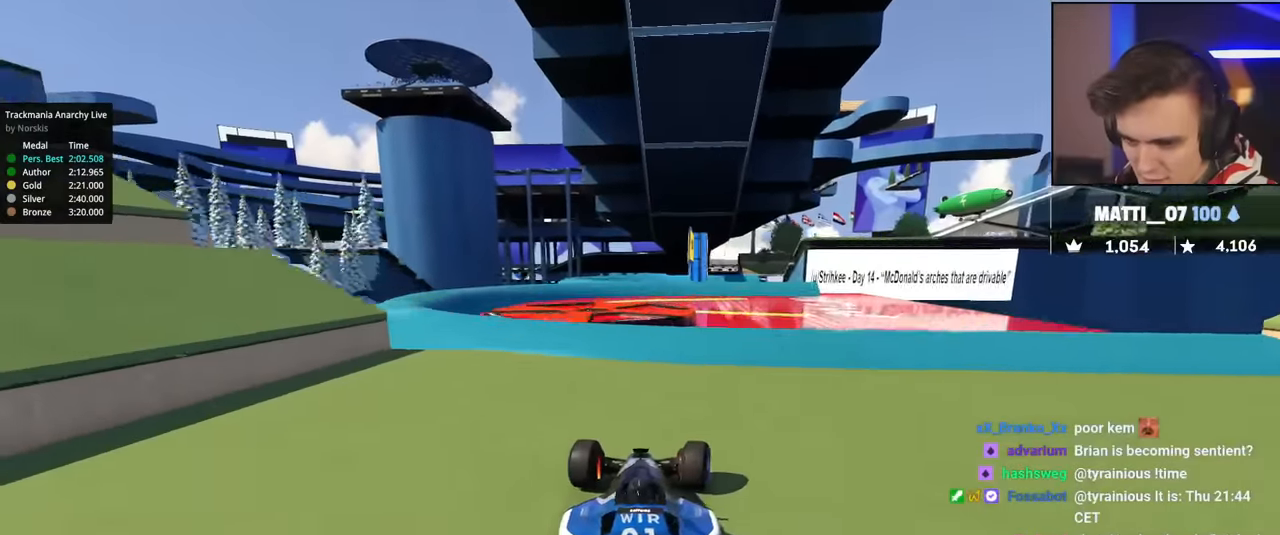
{"keys": ["right"], "events": [[150, "brake", "up"]]}
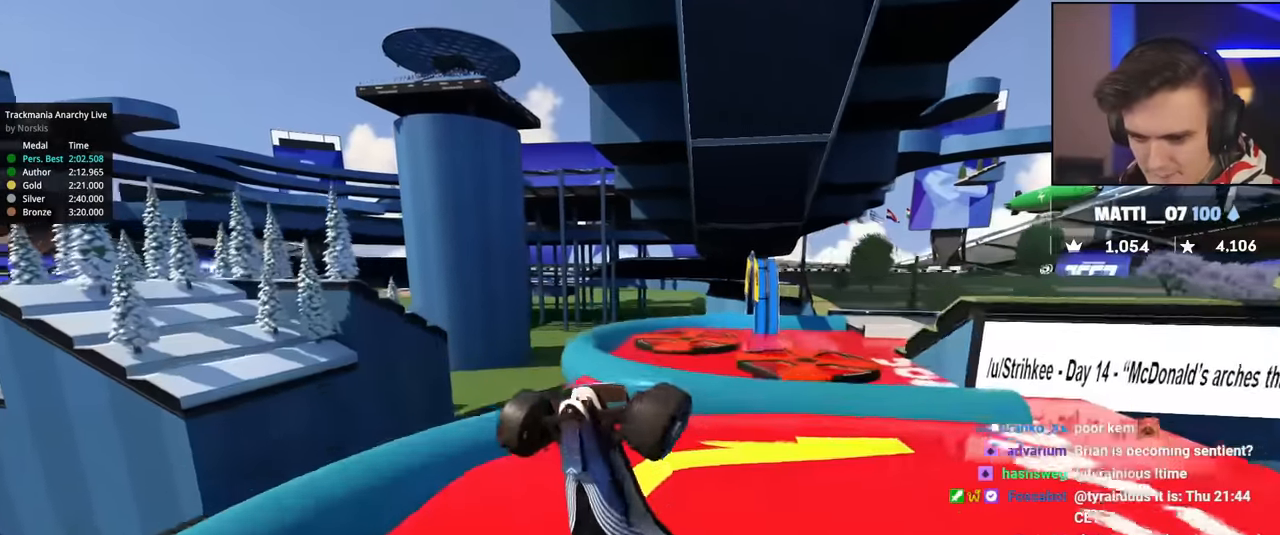
{"keys": [], "events": [[116, "right", "up"]]}
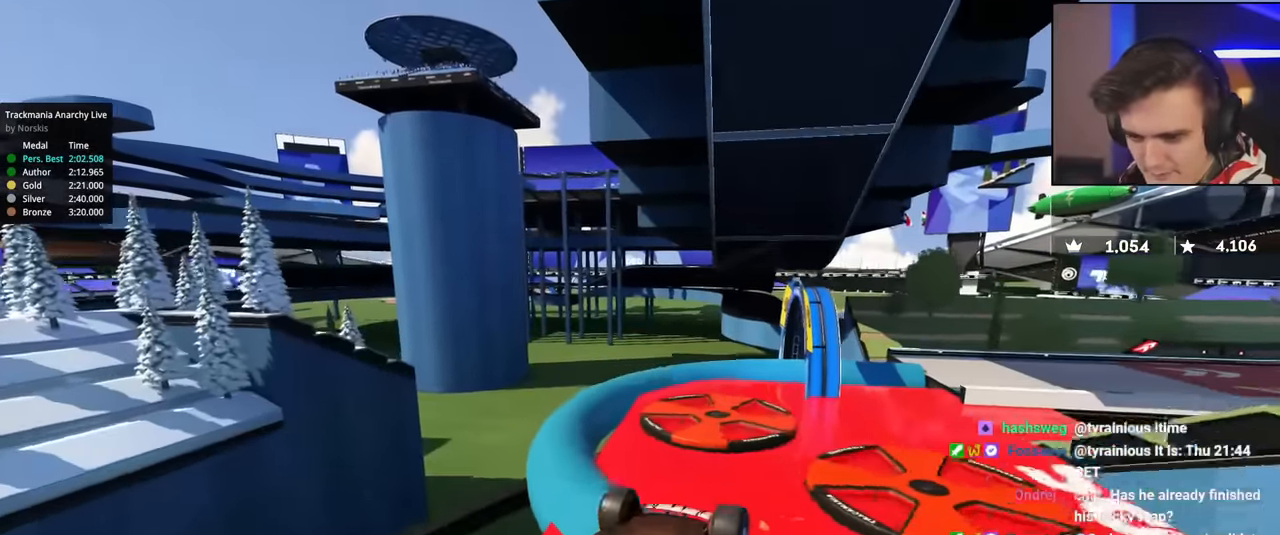
{"keys": [], "events": []}
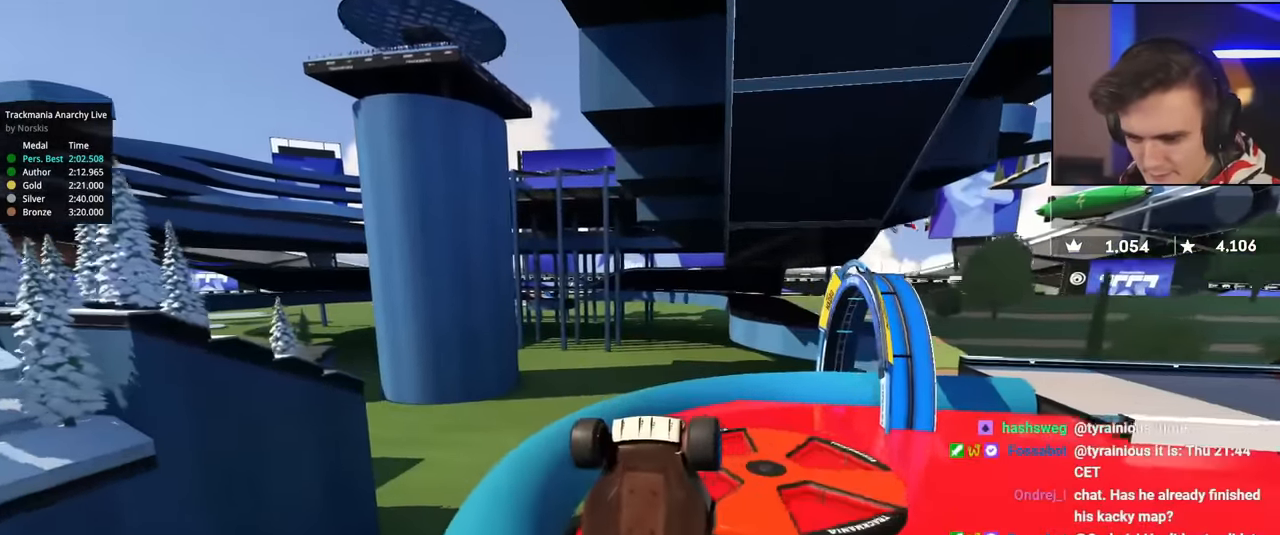
{"keys": ["down", "up"], "events": [[333, "down", "down"], [350, "up", "down"]]}
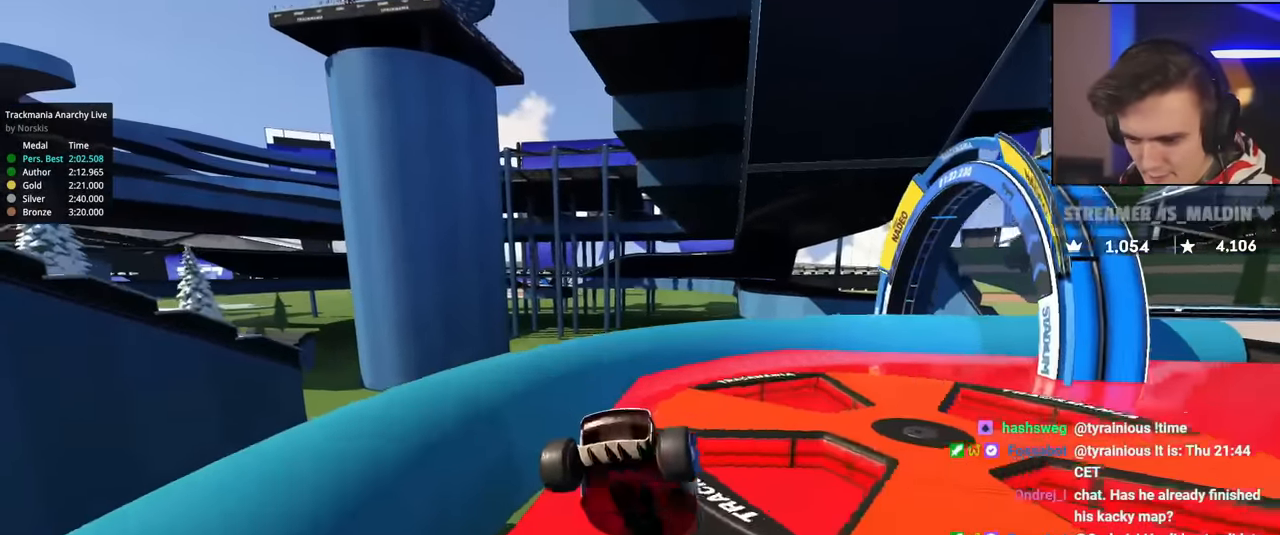
{"keys": ["down", "right", "up"], "events": [[217, "left", "down"], [501, "left", "up"], [501, "right", "down"]]}
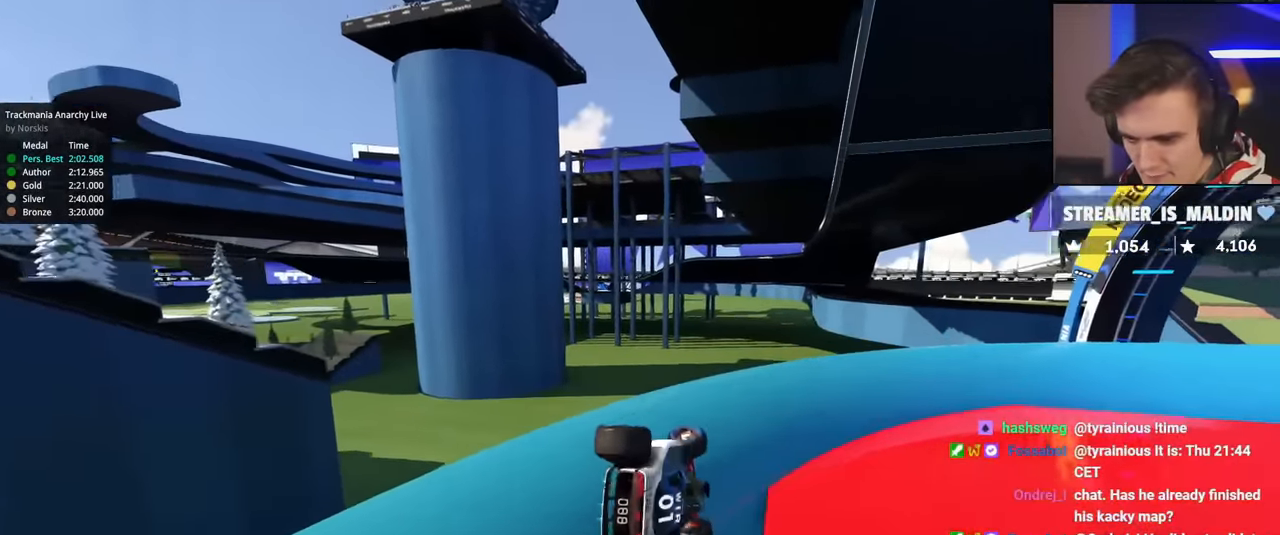
{"keys": ["left"], "events": [[233, "down", "up"], [233, "right", "up"], [233, "up", "up"], [283, "left", "down"], [283, "up", "down"], [417, "up", "up"]]}
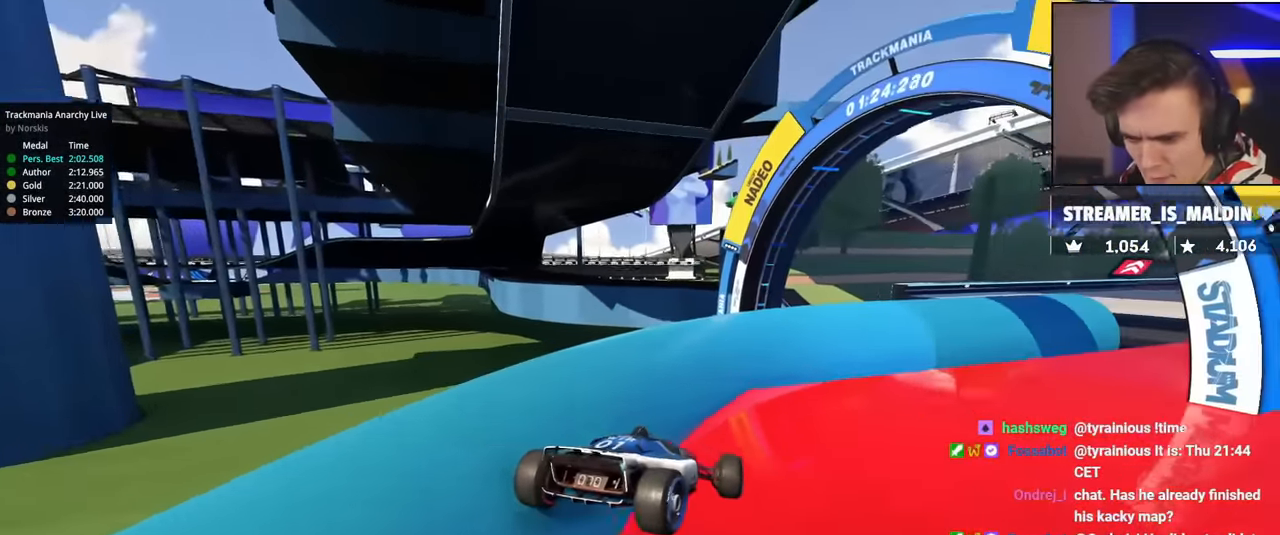
{"keys": ["up"], "events": [[150, "up", "down"], [484, "left", "up"]]}
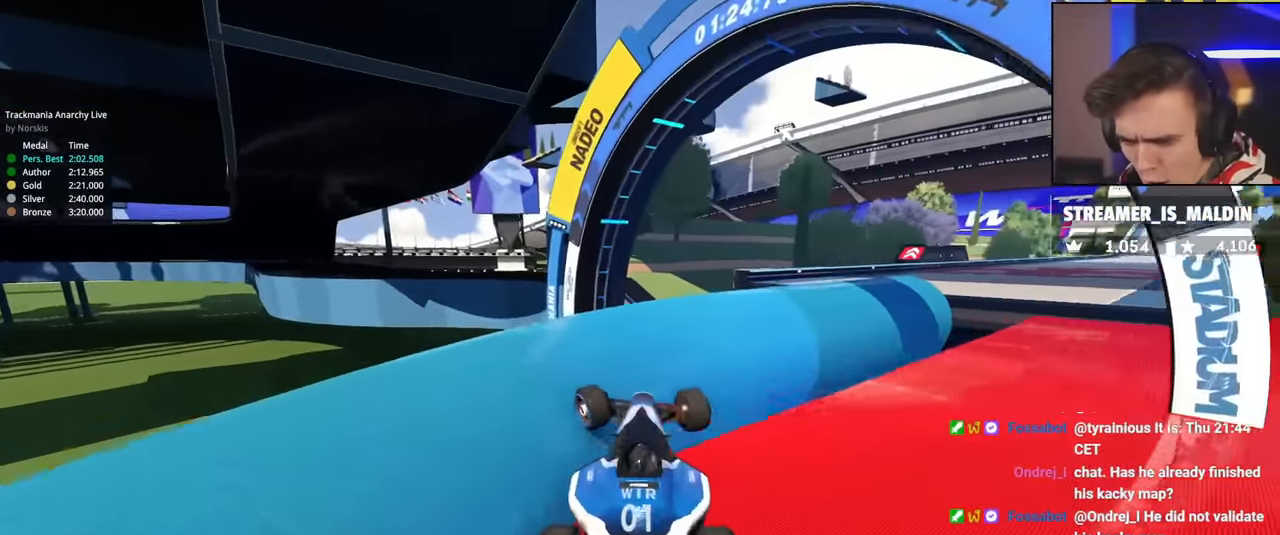
{"keys": ["right"], "events": [[66, "right", "down"], [367, "up", "up"]]}
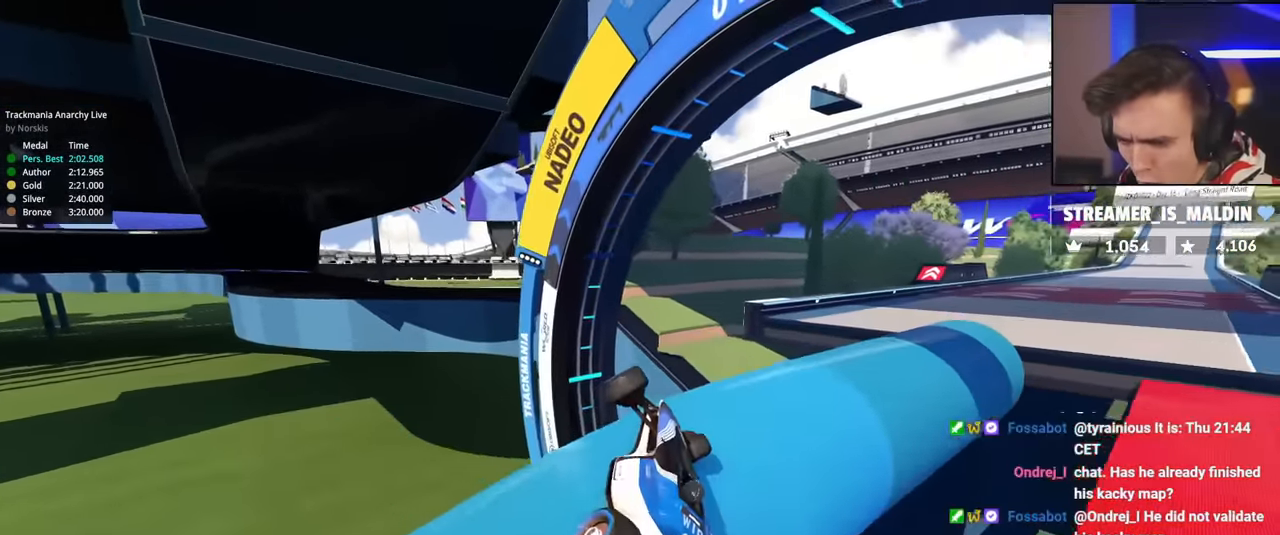
{"keys": ["right", "up"], "events": [[100, "up", "down"]]}
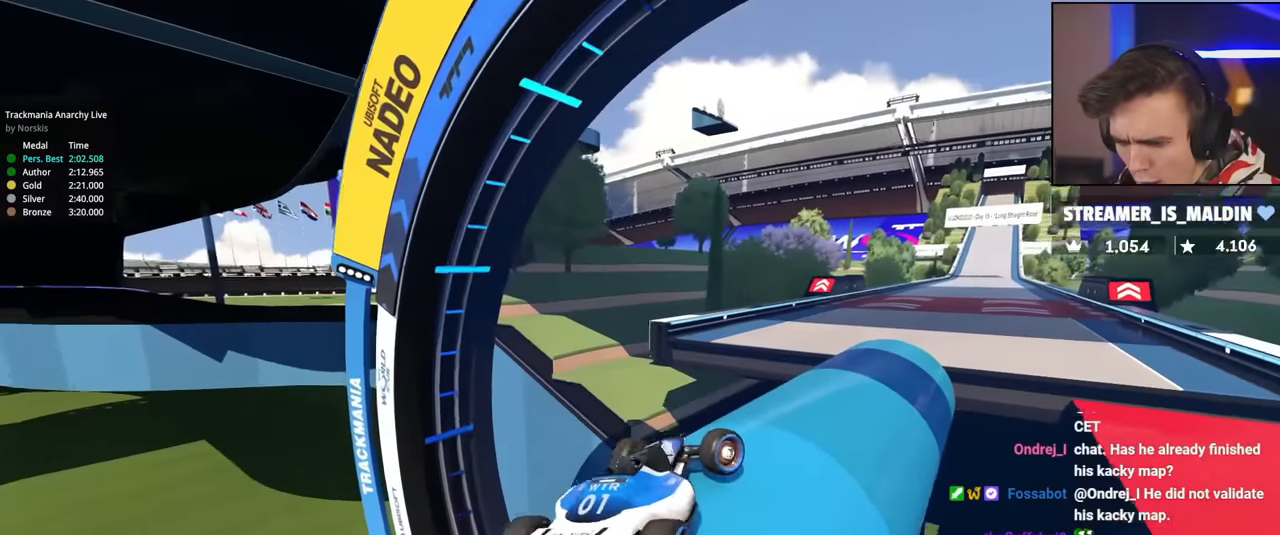
{"keys": ["up"], "events": [[100, "right", "up"], [200, "left", "down"], [300, "left", "up"]]}
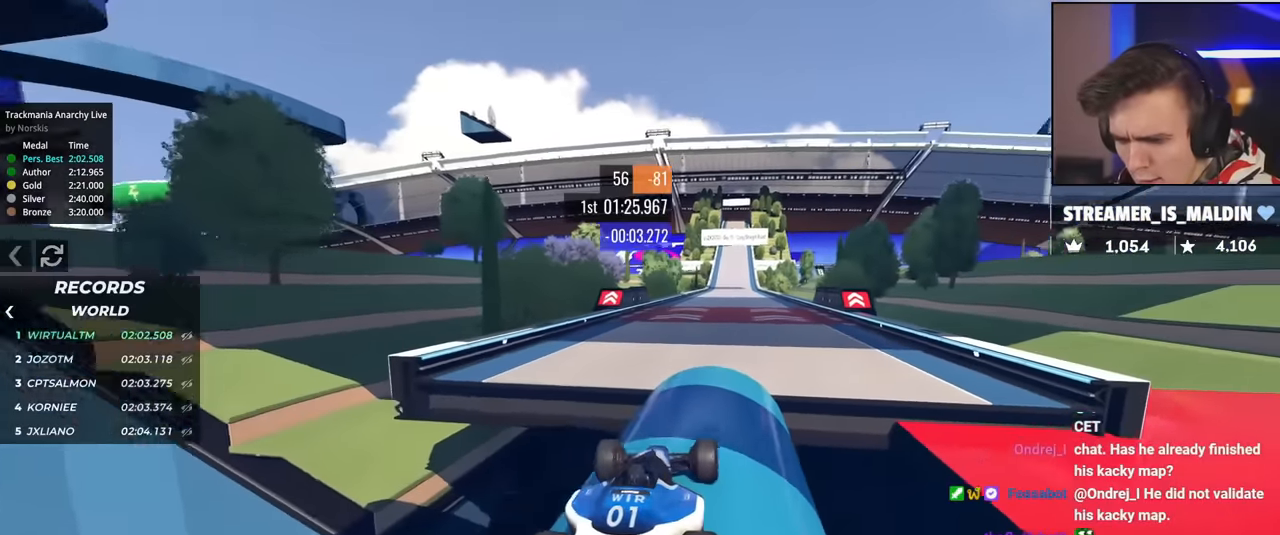
{"keys": ["up"], "events": [[216, "right", "down"], [267, "right", "up"]]}
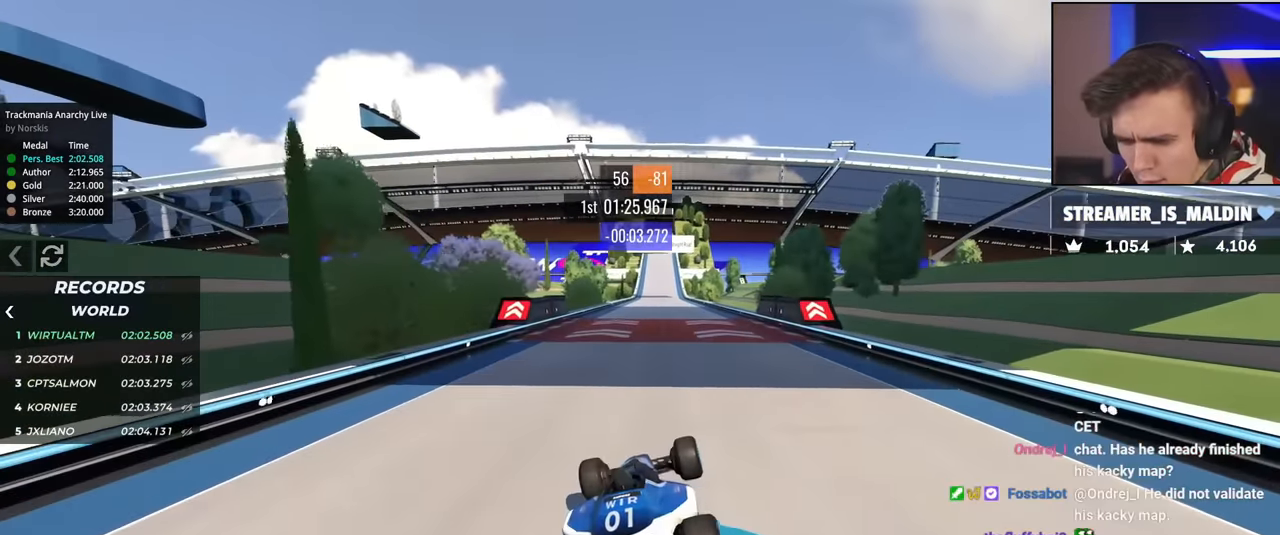
{"keys": ["up"], "events": []}
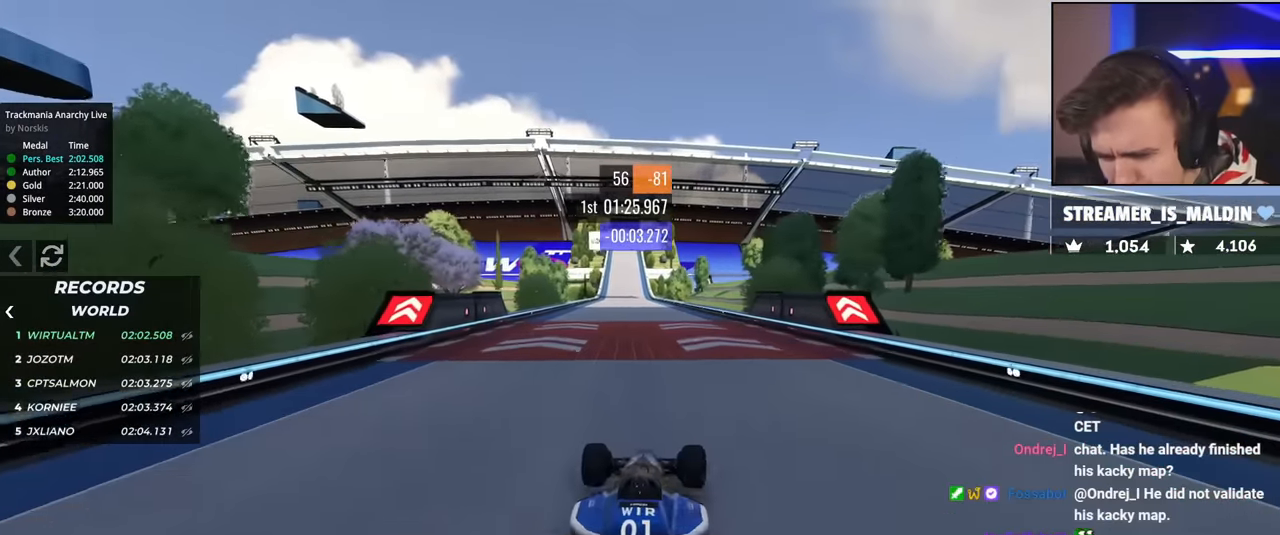
{"keys": ["up"], "events": []}
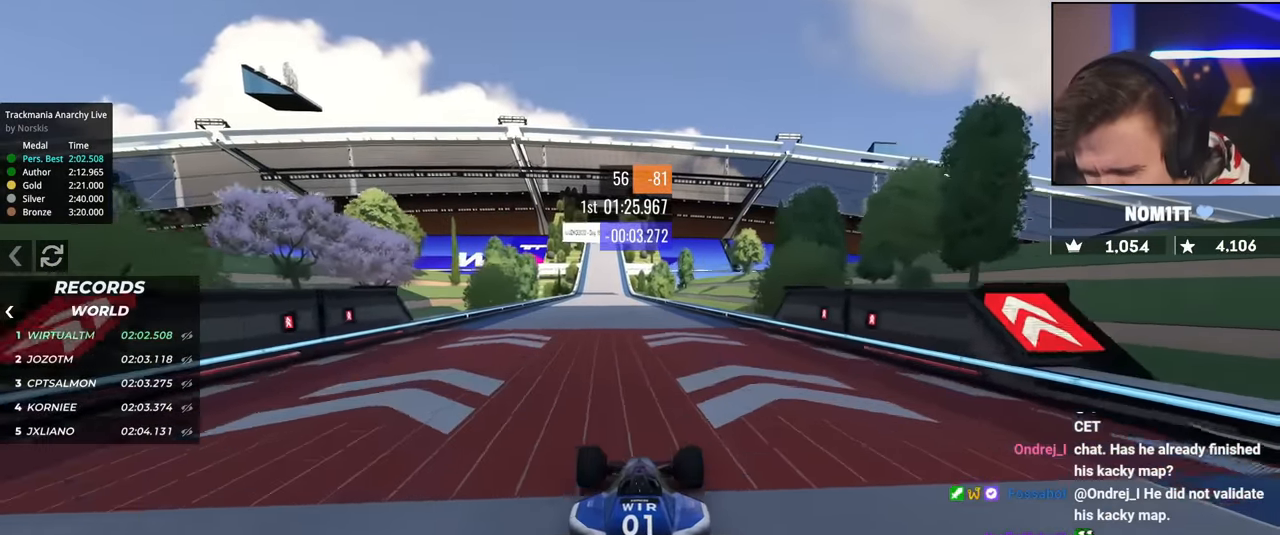
{"keys": ["up"], "events": [[100, "left", "down"], [150, "left", "up"]]}
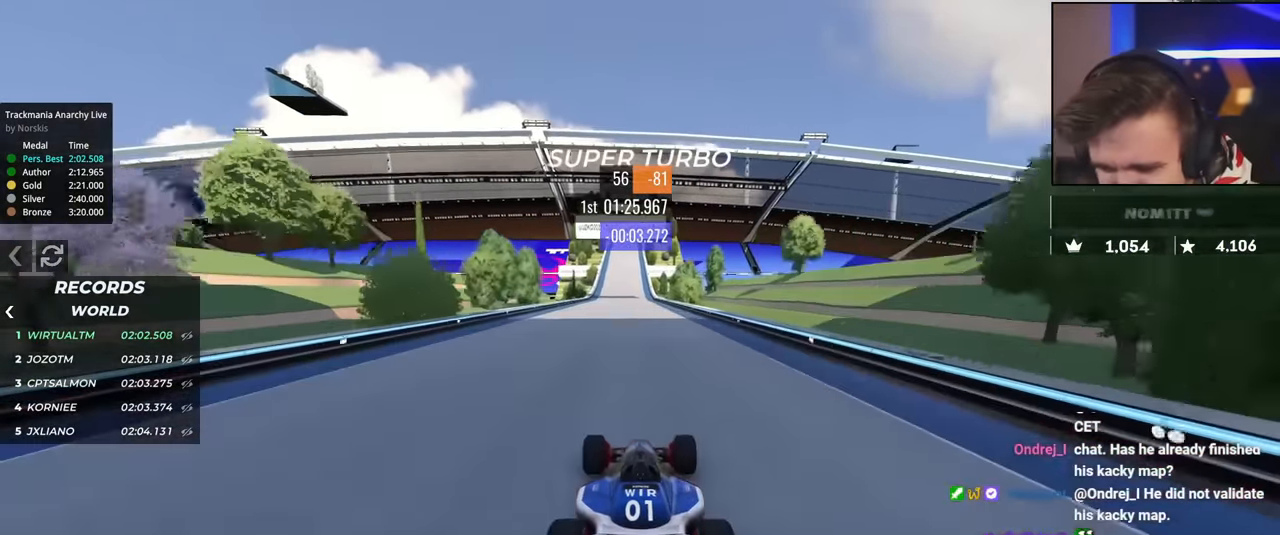
{"keys": ["up"], "events": []}
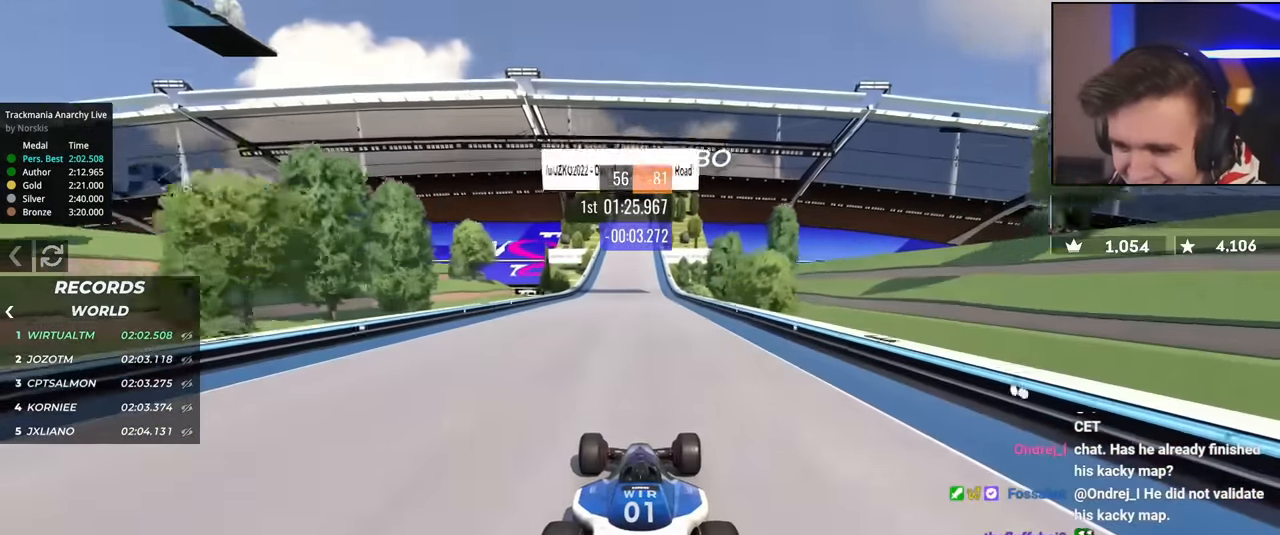
{"keys": ["up"], "events": []}
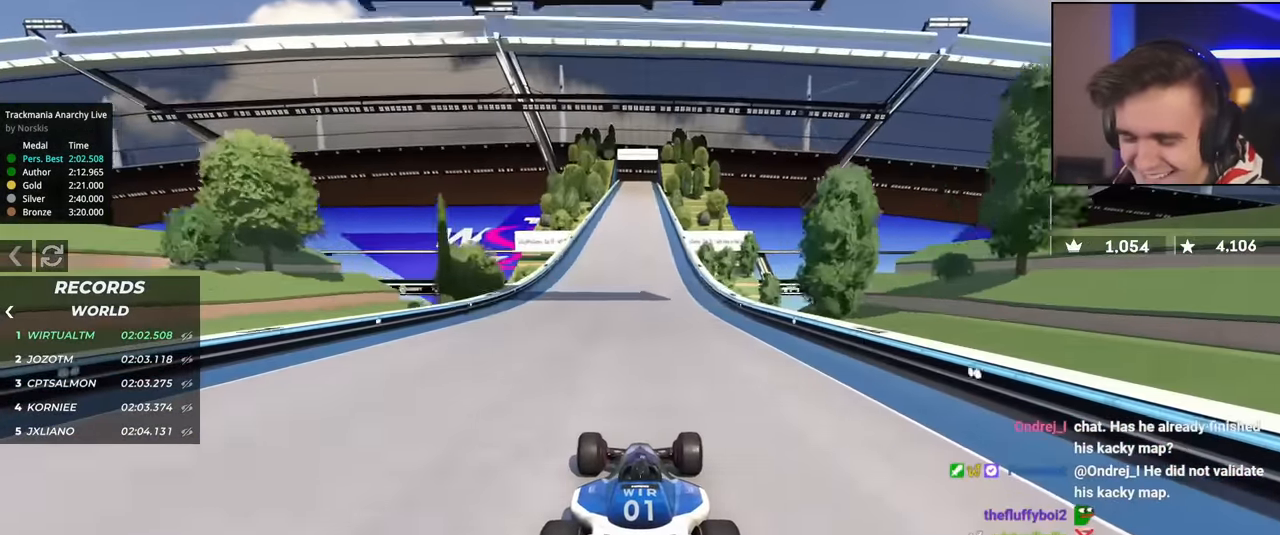
{"keys": ["up"], "events": []}